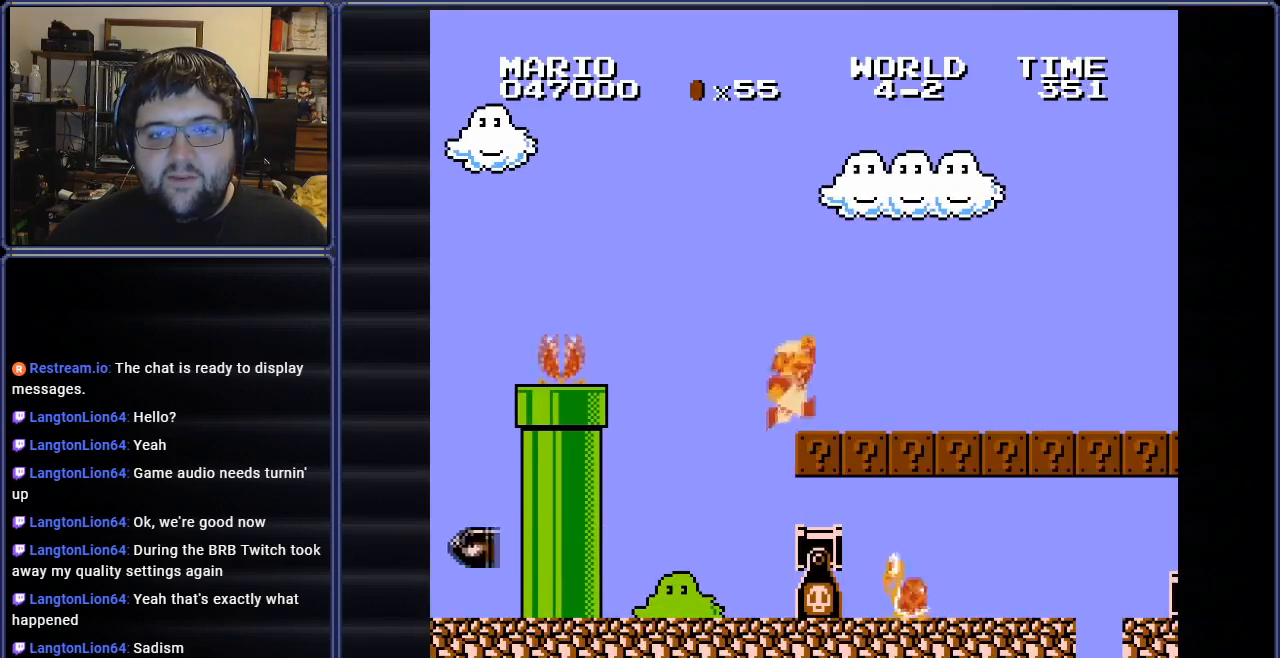
Gameplay with a controller (Nintendo layout); each line is a JSON object with the inputs held at the frame after it. "events" lists button and stick changes between this image and that frame as [ms after this image, input, new state], when the widget could be followed in between. Not read: L3 R3.
{"buttons": ["B", "DPAD_RIGHT"], "events": [[167, "A", "up"], [217, "B", "up"], [283, "B", "down"], [417, "B", "up"], [500, "B", "down"]]}
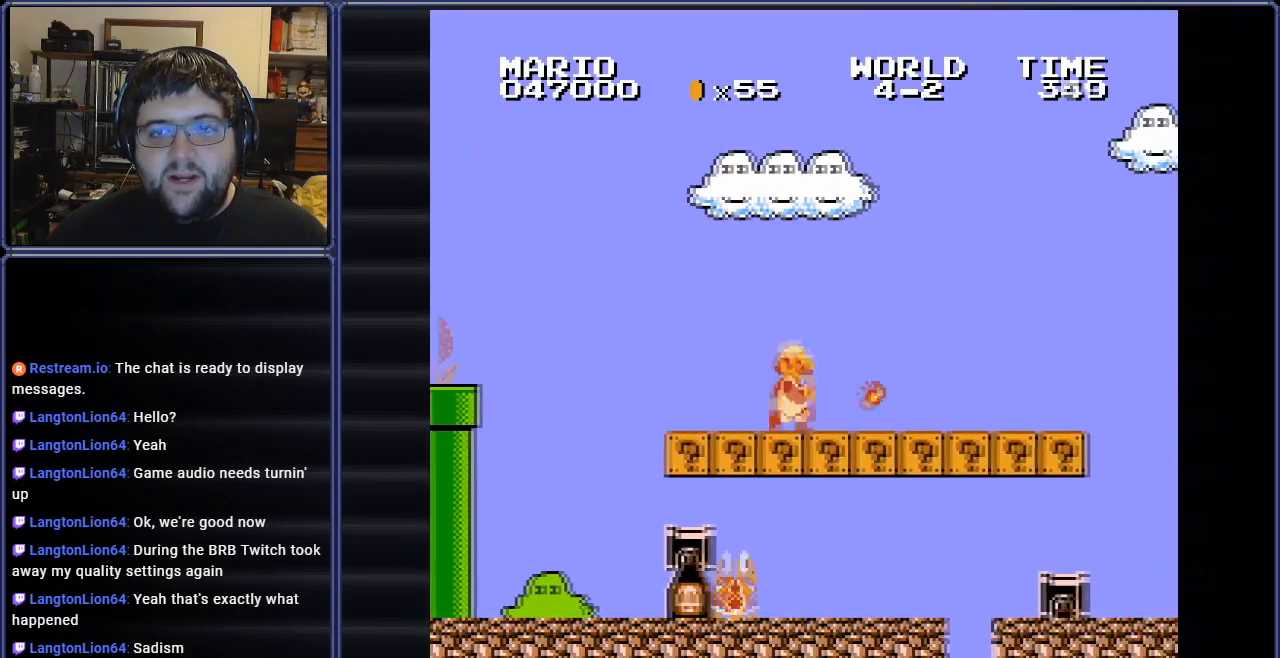
{"buttons": ["B"], "events": [[267, "DPAD_RIGHT", "up"]]}
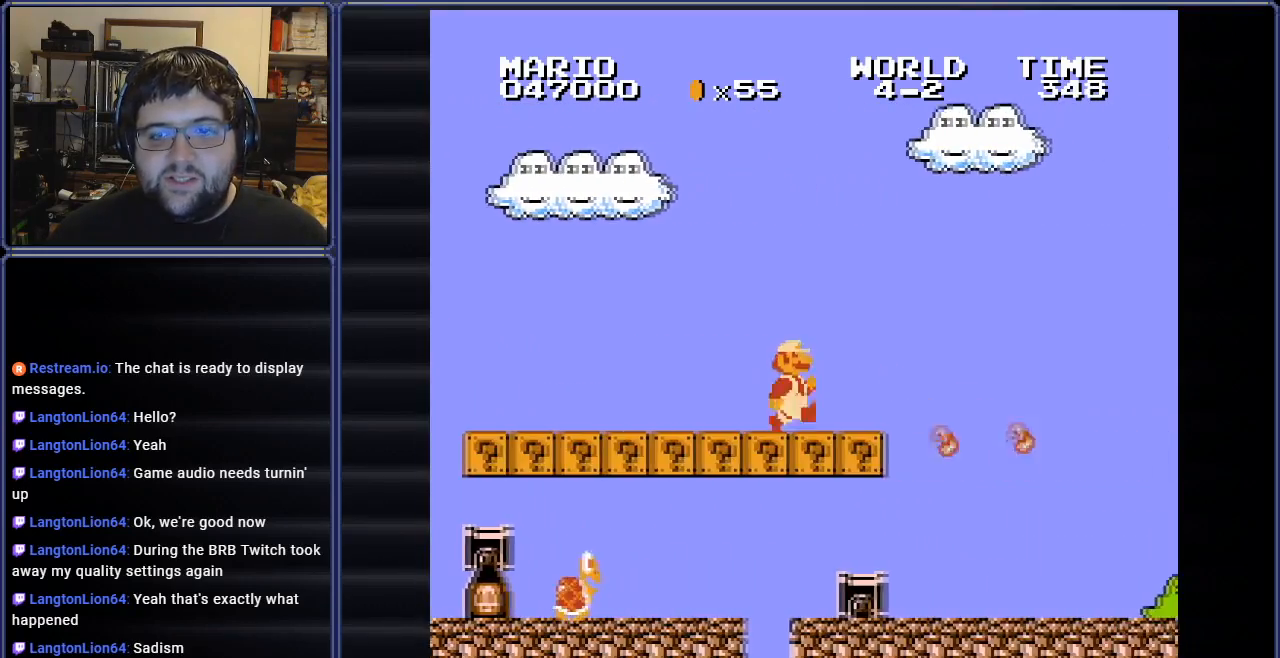
{"buttons": ["A", "B"], "events": [[33, "DPAD_RIGHT", "down"], [150, "A", "down"], [267, "DPAD_RIGHT", "up"]]}
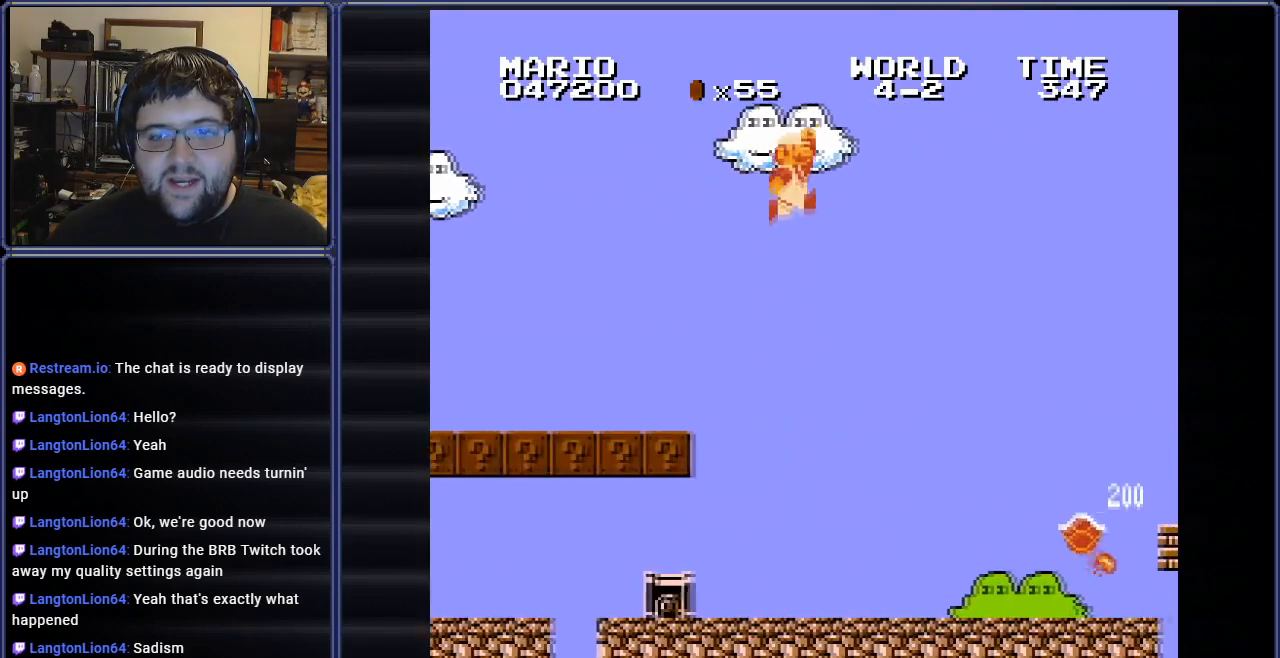
{"buttons": ["B", "DPAD_RIGHT"], "events": [[34, "DPAD_LEFT", "down"], [134, "A", "up"], [434, "DPAD_LEFT", "up"], [501, "DPAD_RIGHT", "down"]]}
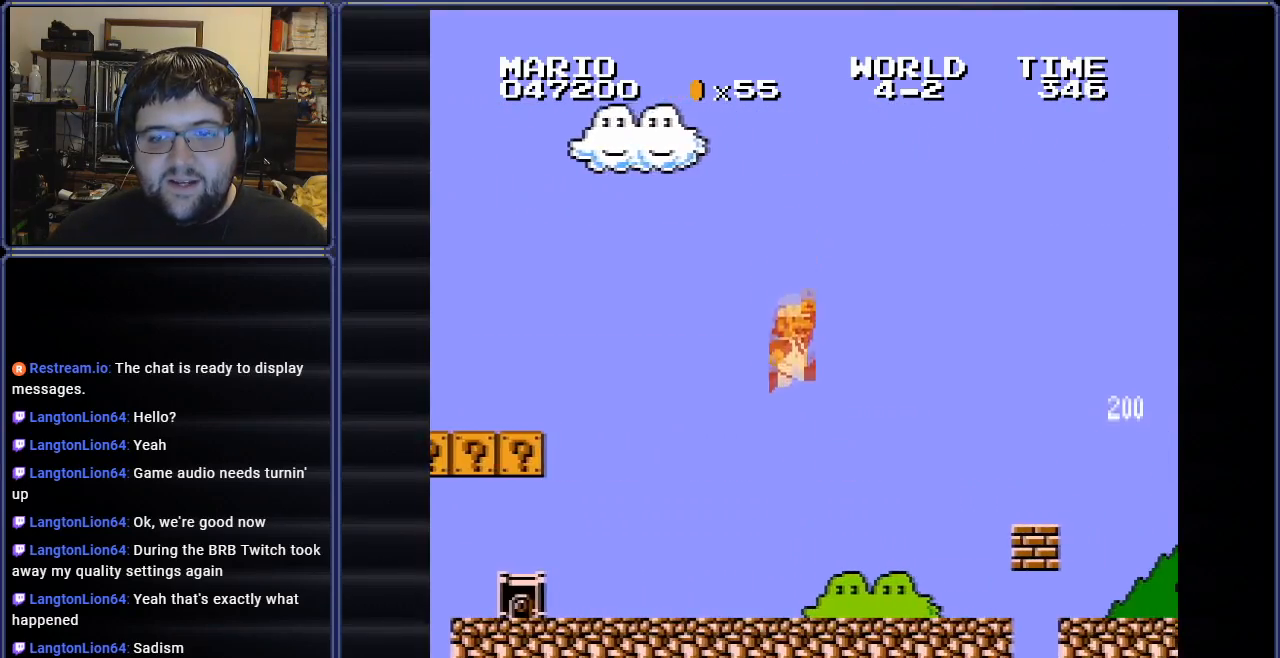
{"buttons": ["A", "B", "DPAD_RIGHT"], "events": [[283, "DPAD_RIGHT", "up"], [333, "DPAD_RIGHT", "down"], [433, "A", "down"]]}
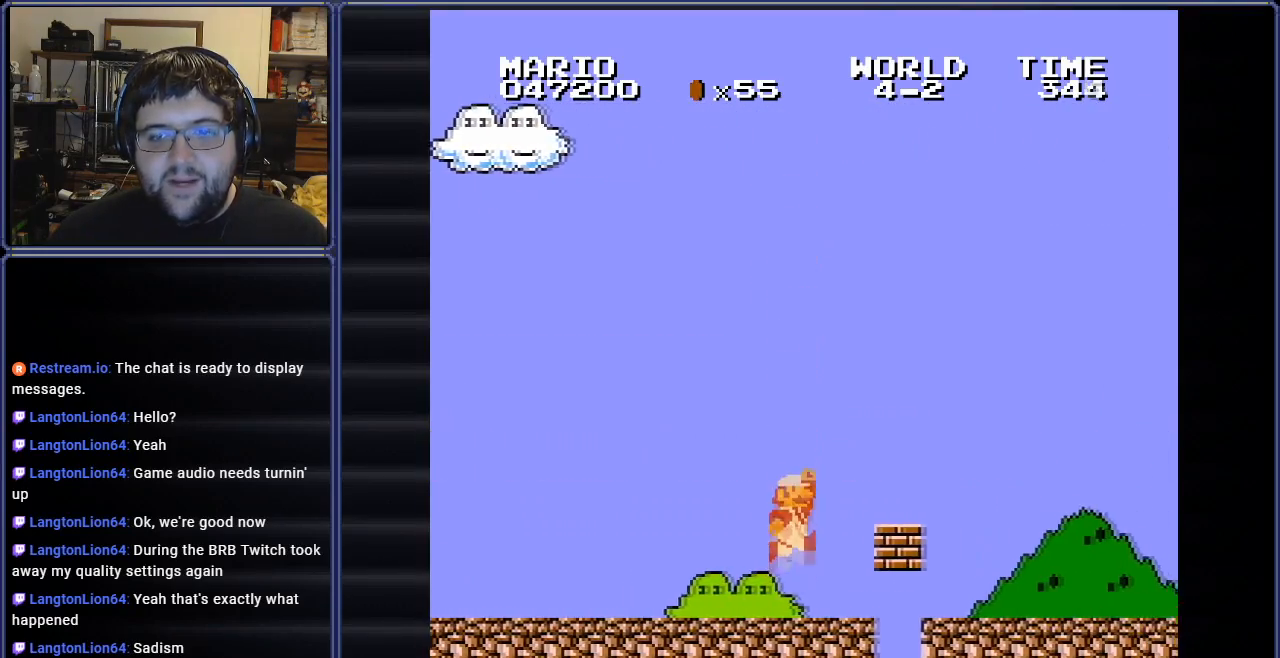
{"buttons": ["B", "DPAD_LEFT"], "events": [[117, "B", "up"], [117, "DPAD_RIGHT", "up"], [167, "A", "up"], [234, "B", "down"], [351, "B", "up"], [434, "B", "down"], [484, "DPAD_LEFT", "down"]]}
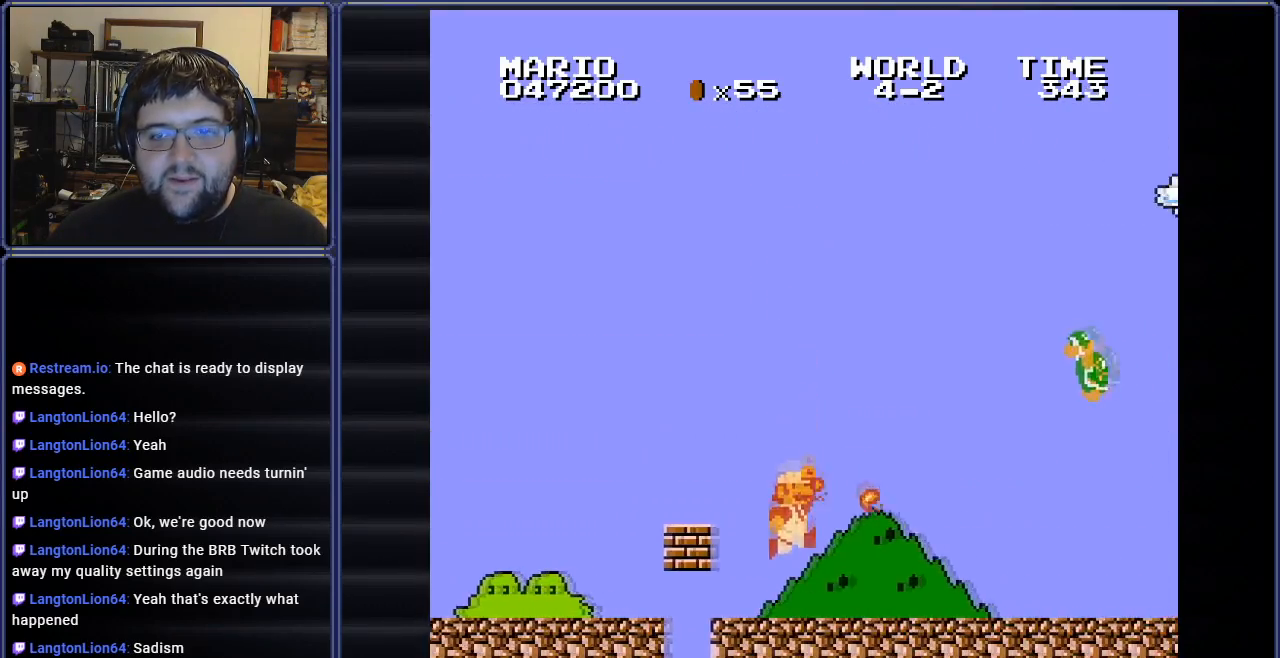
{"buttons": ["B", "DPAD_RIGHT"], "events": [[66, "DPAD_LEFT", "up"], [116, "DPAD_LEFT", "down"], [183, "B", "up"], [267, "DPAD_LEFT", "up"], [333, "DPAD_RIGHT", "down"], [500, "B", "down"]]}
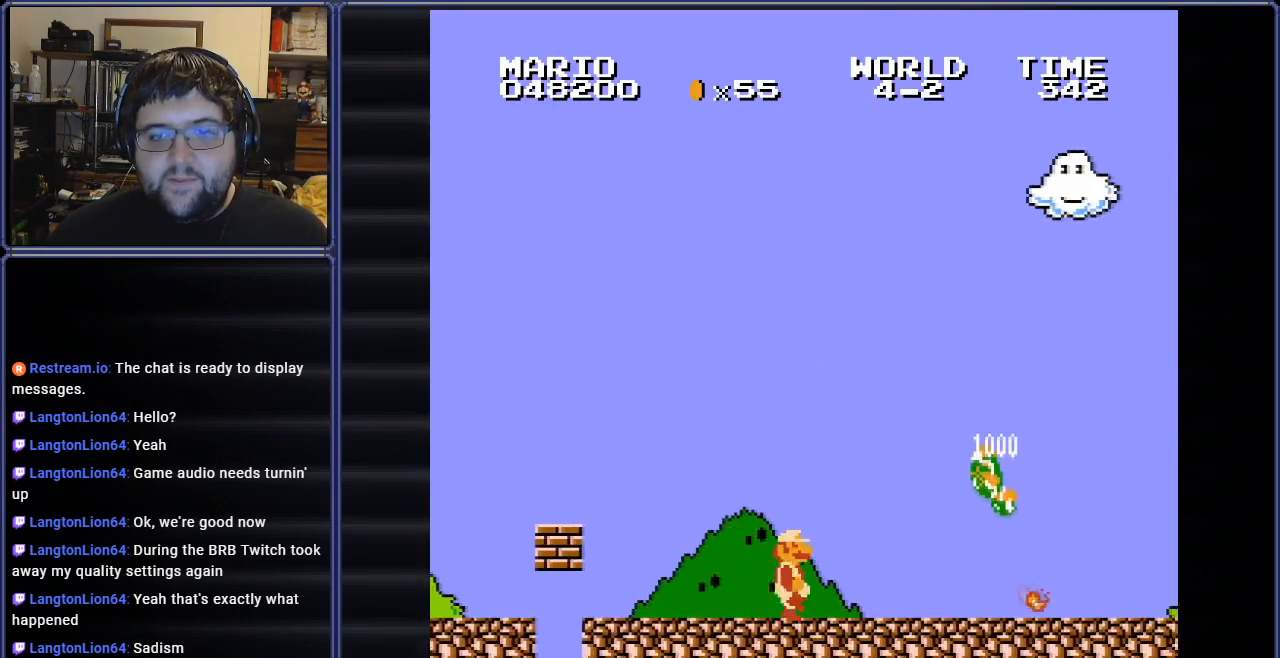
{"buttons": ["B", "DPAD_RIGHT"], "events": []}
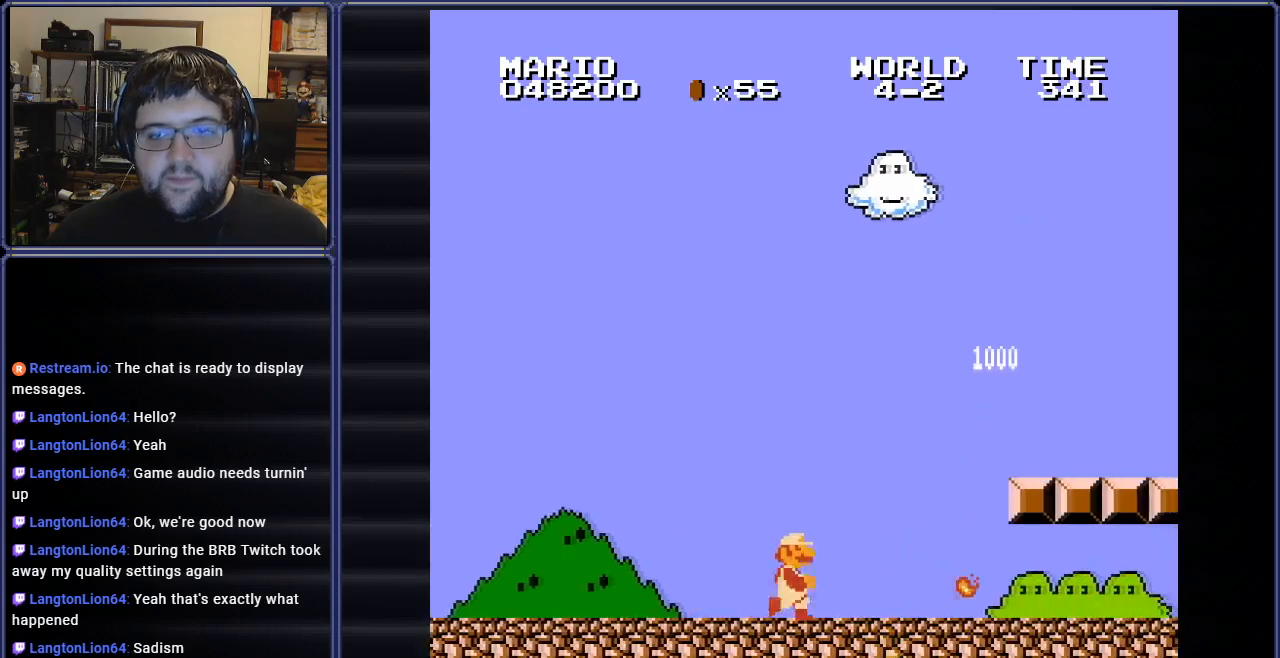
{"buttons": ["B"], "events": [[50, "A", "down"], [116, "DPAD_RIGHT", "up"], [267, "B", "up"], [300, "A", "up"], [400, "B", "down"]]}
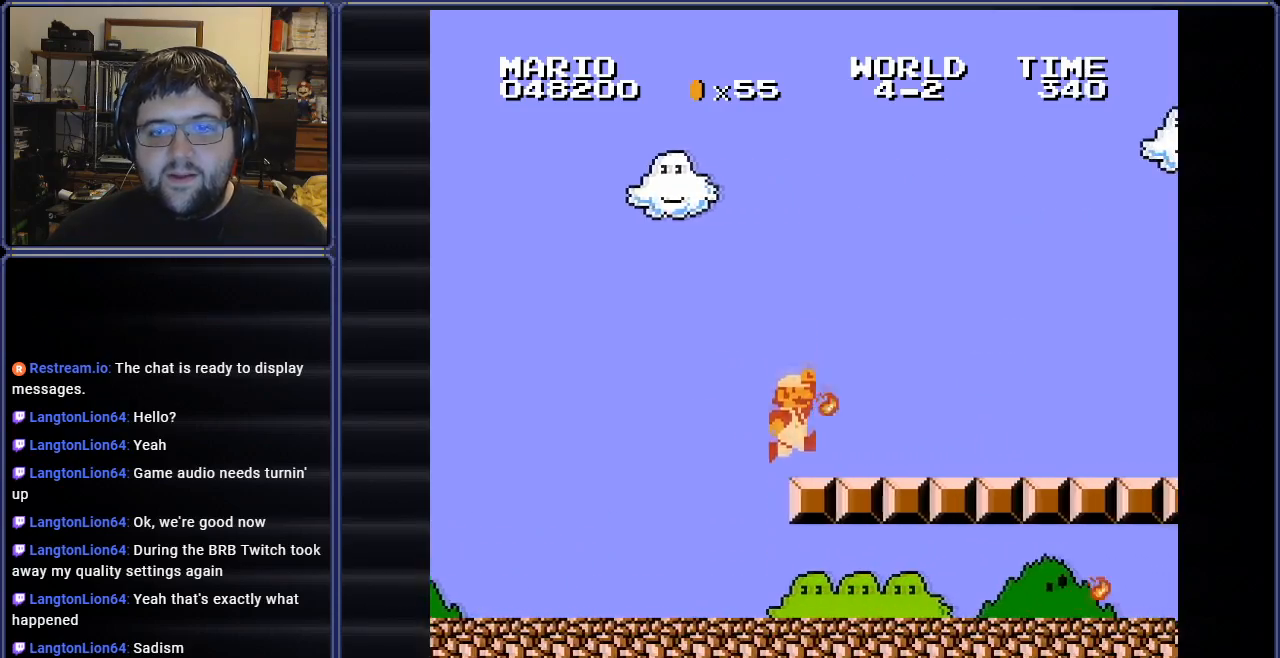
{"buttons": ["B", "DPAD_RIGHT"], "events": [[17, "B", "up"], [67, "DPAD_RIGHT", "down"], [100, "B", "down"], [217, "B", "up"], [301, "B", "down"]]}
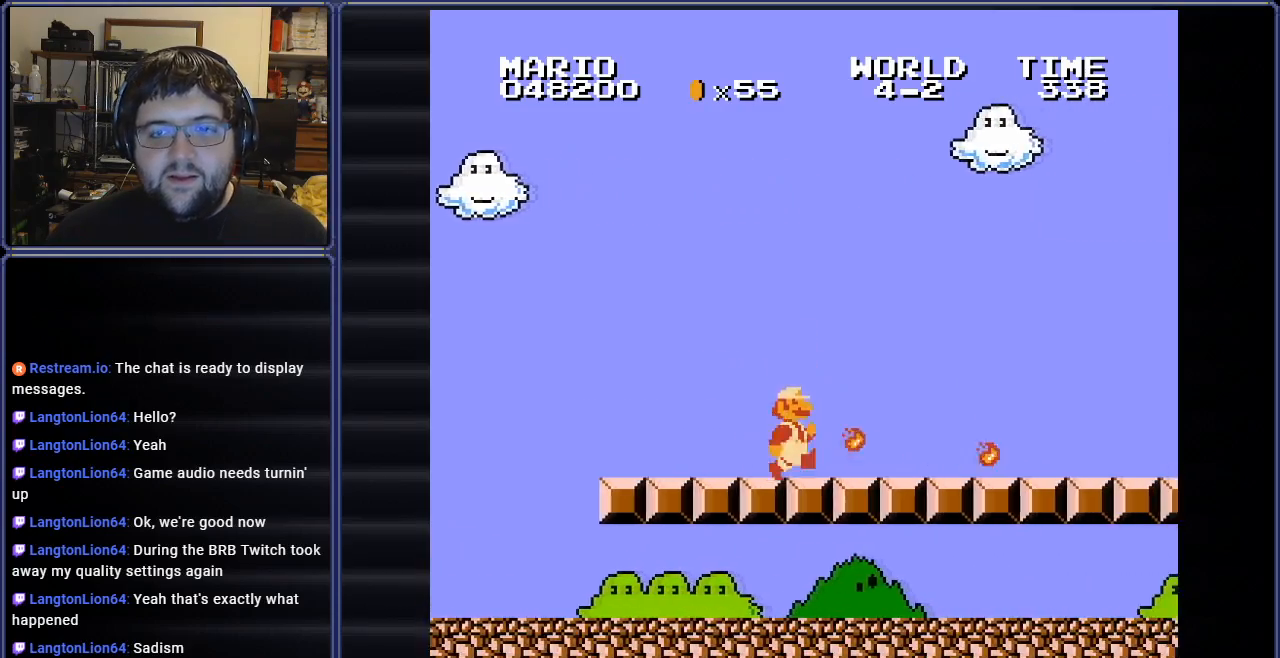
{"buttons": ["B"], "events": [[250, "DPAD_RIGHT", "up"]]}
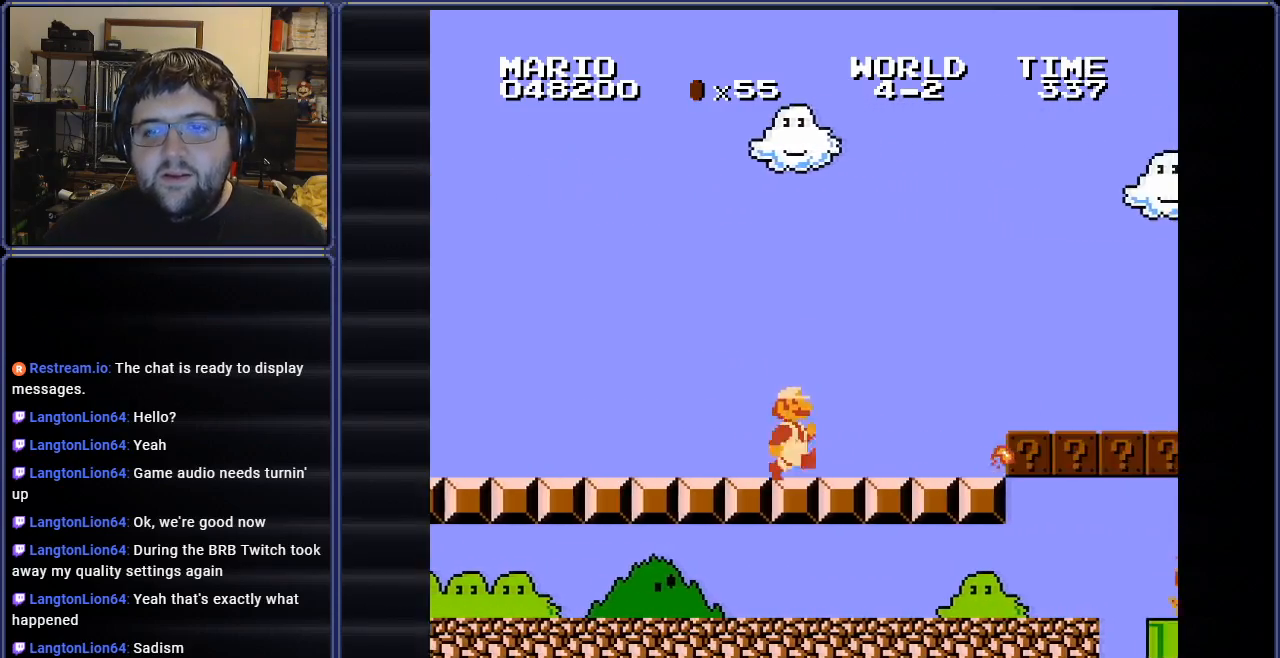
{"buttons": ["DPAD_RIGHT"], "events": [[134, "DPAD_RIGHT", "down"], [217, "A", "down"], [434, "A", "up"], [484, "B", "up"]]}
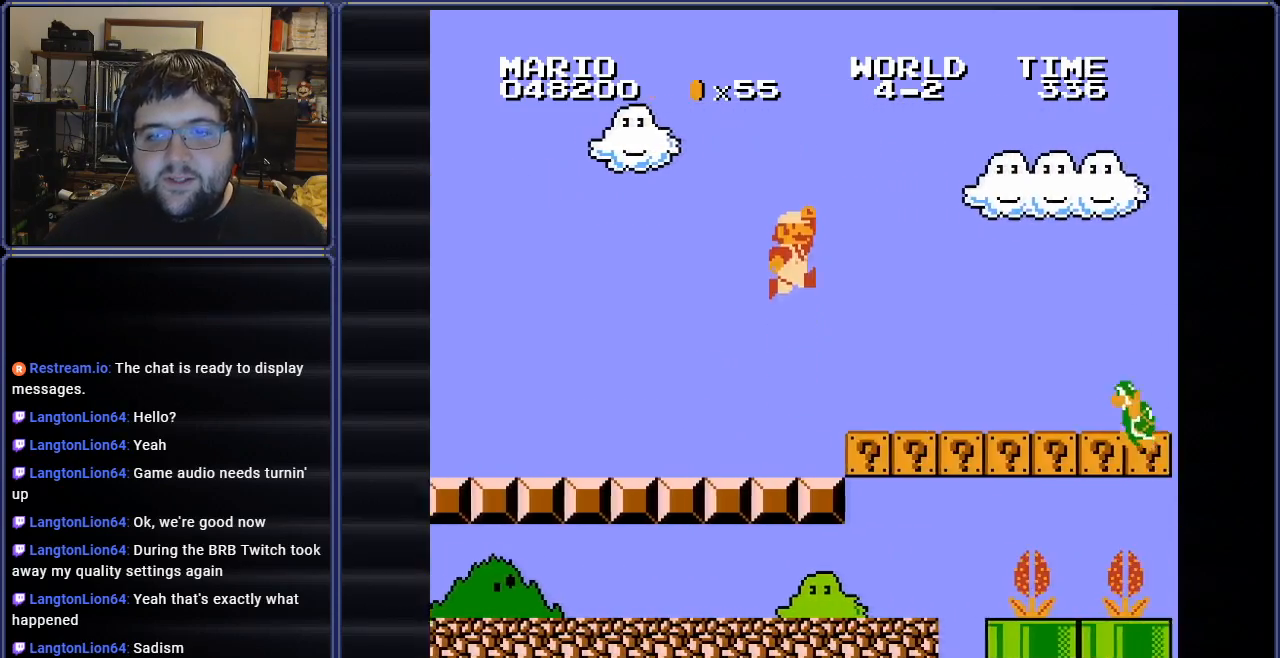
{"buttons": ["B"], "events": [[50, "B", "down"], [183, "B", "up"], [267, "B", "down"], [283, "DPAD_RIGHT", "up"]]}
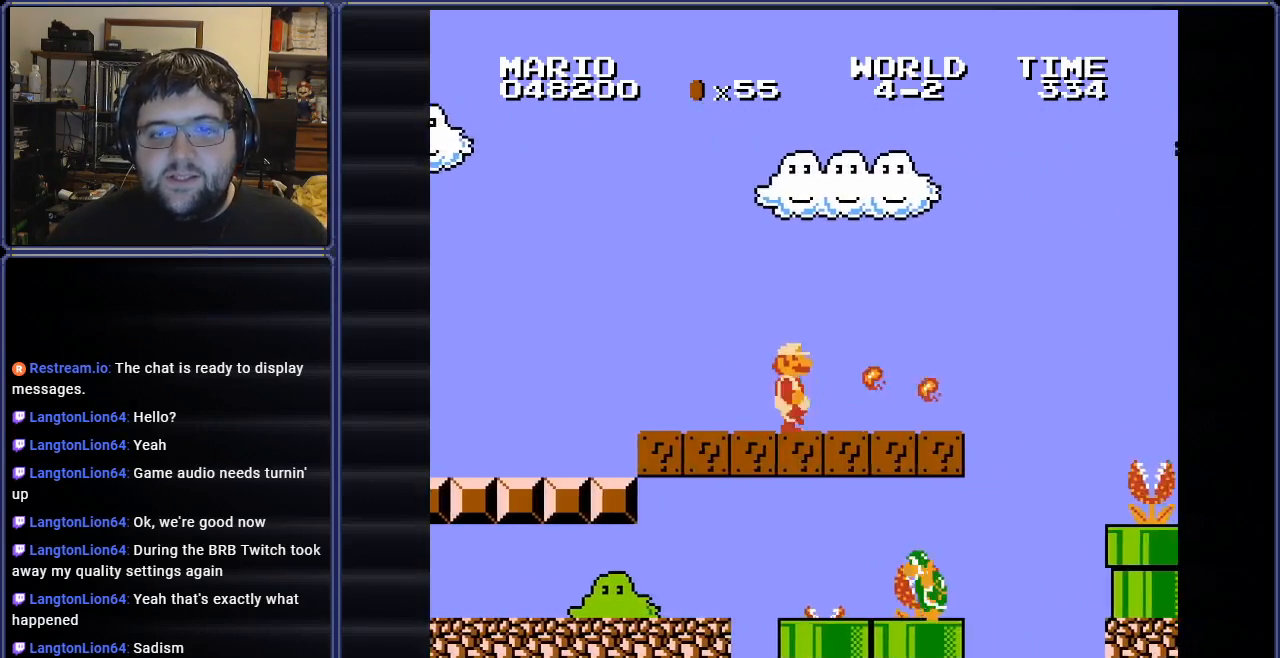
{"buttons": ["A", "B", "DPAD_RIGHT"], "events": [[67, "DPAD_RIGHT", "down"], [384, "A", "down"]]}
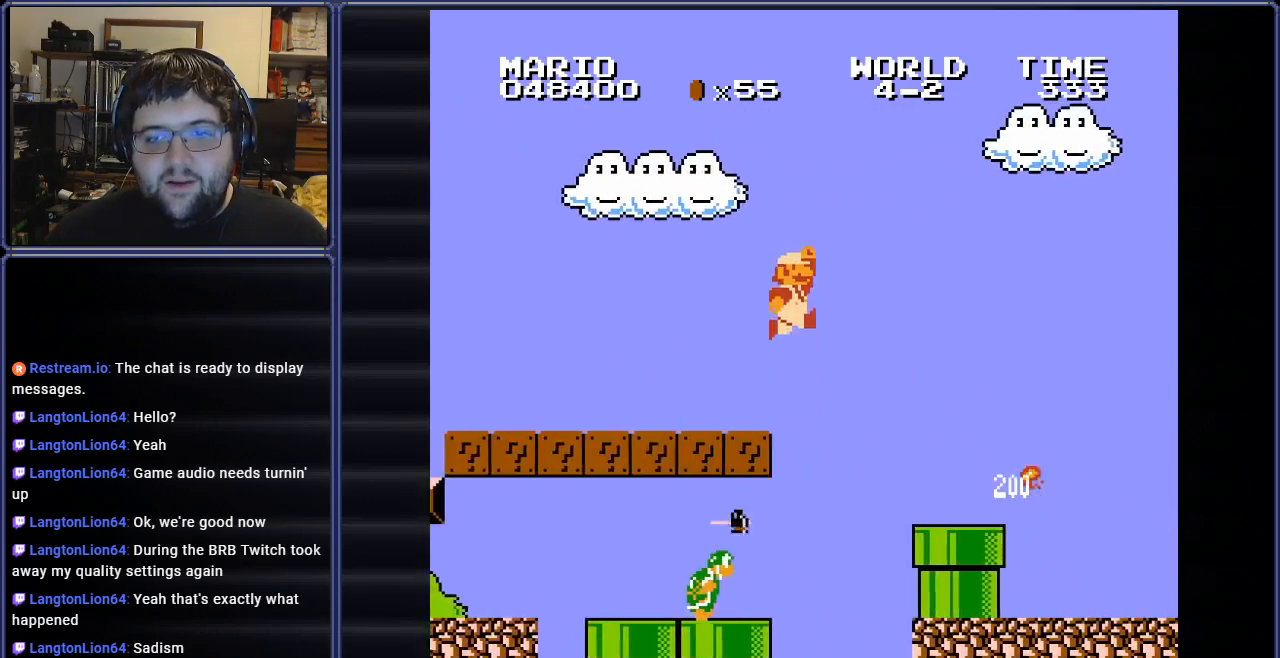
{"buttons": ["B", "DPAD_LEFT"], "events": [[367, "DPAD_RIGHT", "up"], [400, "A", "up"], [433, "DPAD_LEFT", "down"]]}
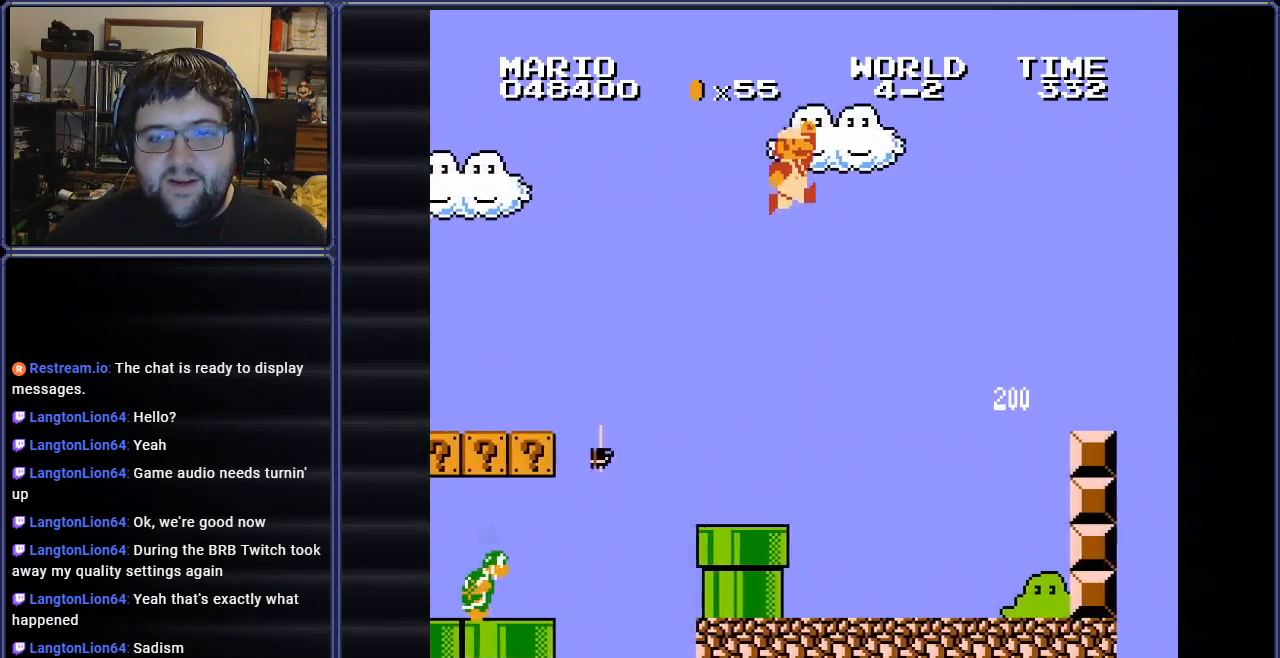
{"buttons": ["B", "DPAD_RIGHT"], "events": [[50, "B", "up"], [200, "B", "down"], [284, "DPAD_LEFT", "up"], [300, "DPAD_UP", "down"], [317, "DPAD_RIGHT", "down"], [317, "DPAD_UP", "up"]]}
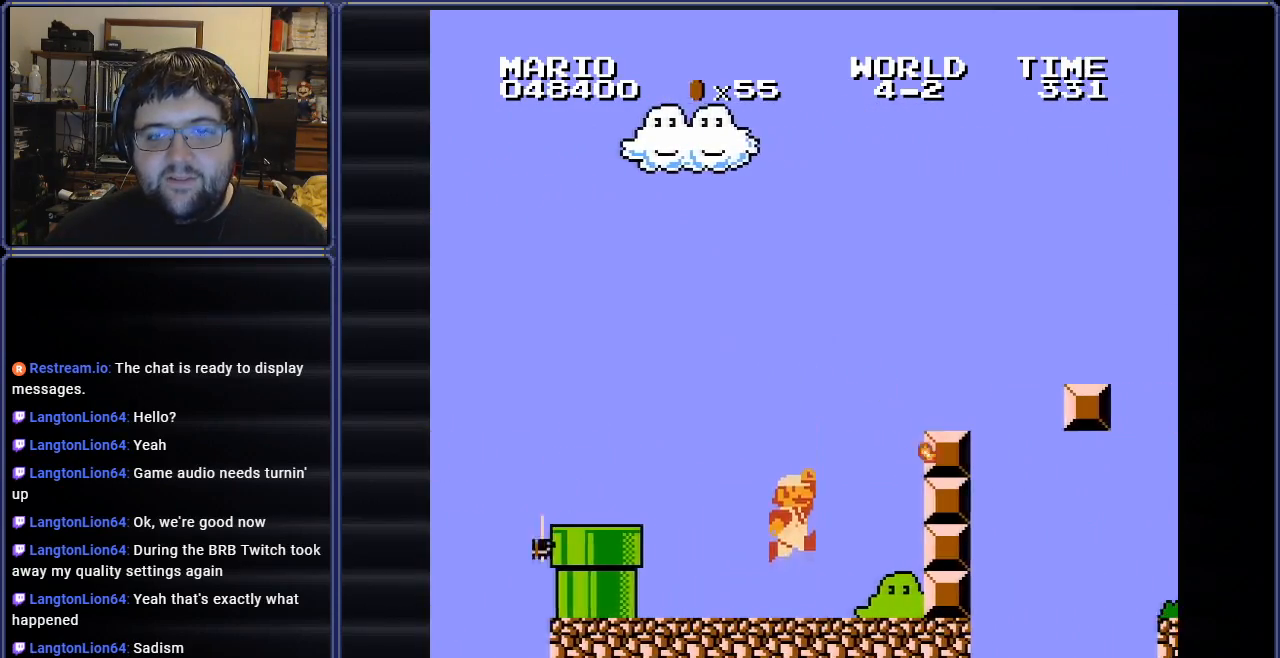
{"buttons": ["A", "B"], "events": [[450, "A", "down"], [467, "DPAD_RIGHT", "up"]]}
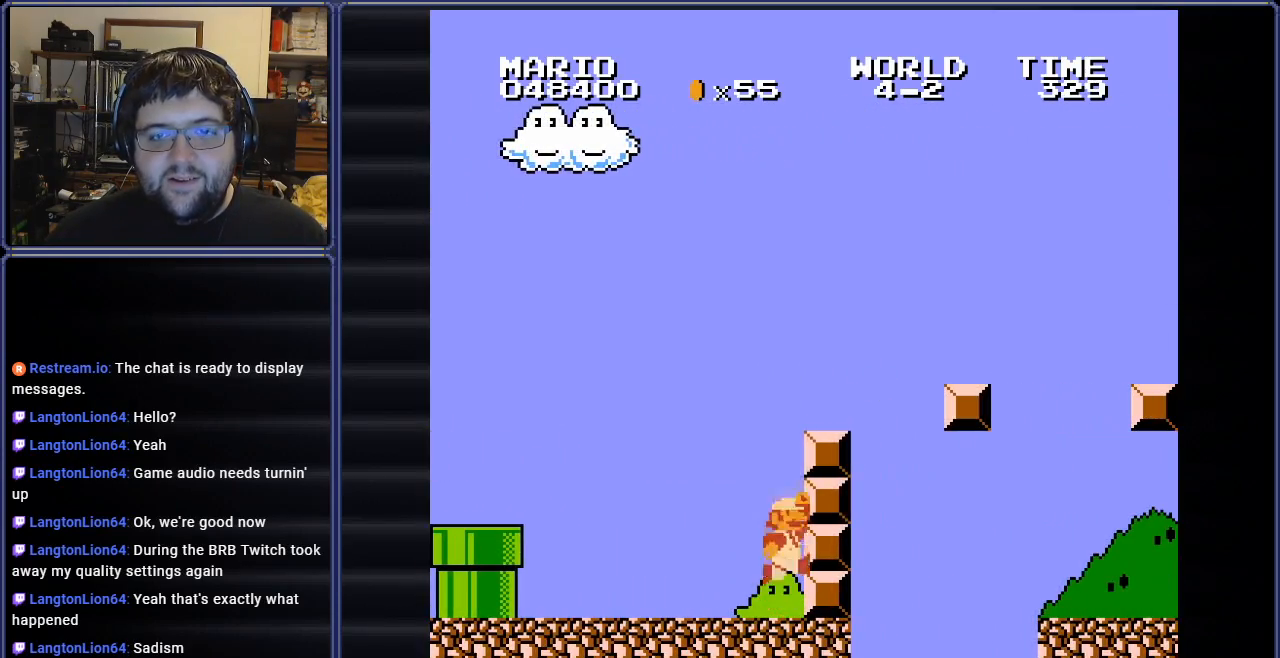
{"buttons": ["B", "DPAD_RIGHT"], "events": [[301, "DPAD_RIGHT", "down"], [451, "A", "up"]]}
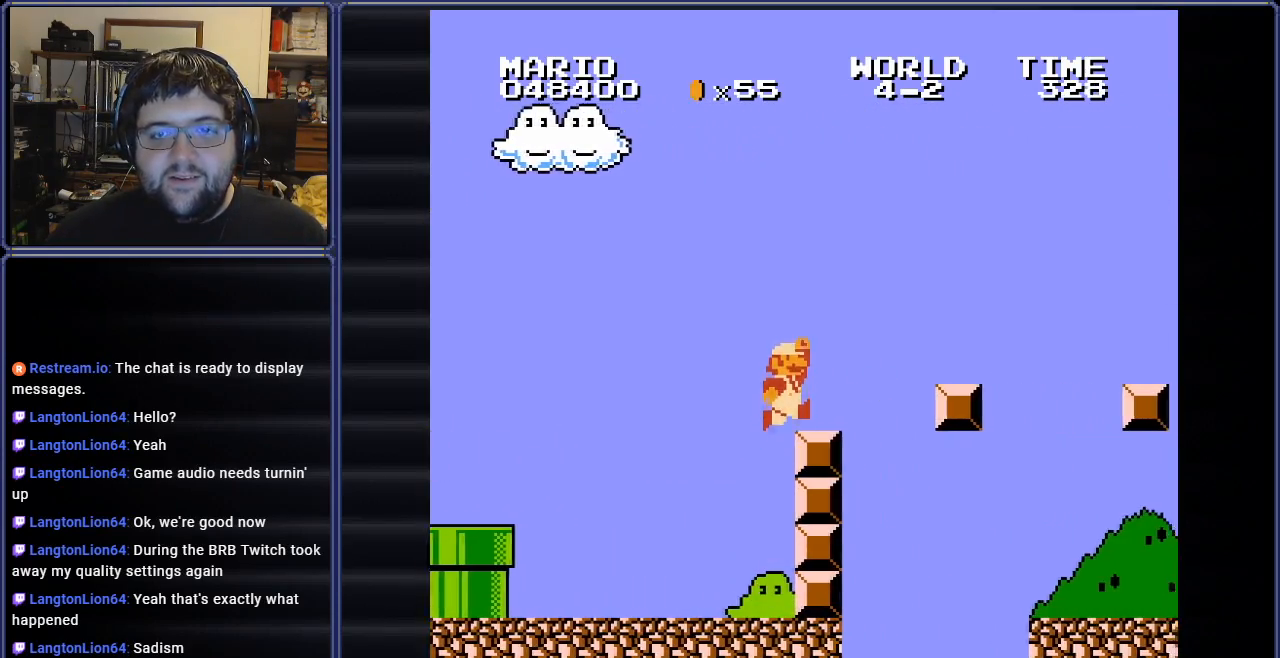
{"buttons": ["B"], "events": [[183, "A", "down"], [417, "DPAD_RIGHT", "up"], [467, "A", "up"]]}
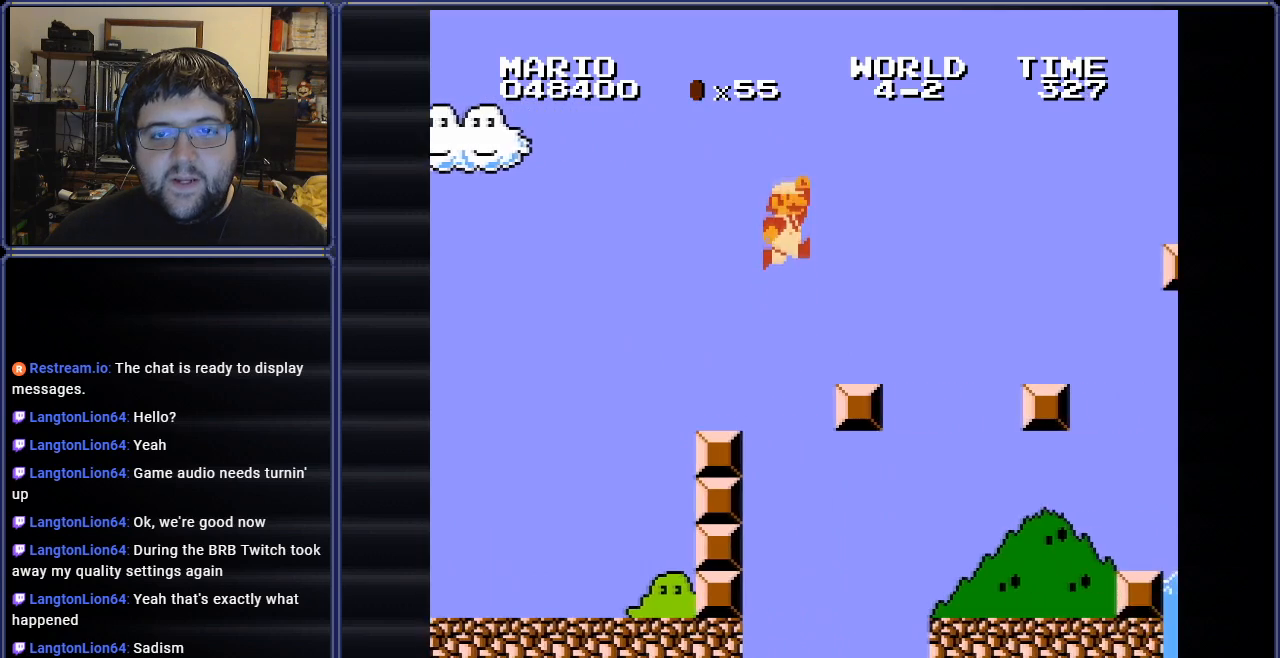
{"buttons": ["A", "B"], "events": [[117, "DPAD_LEFT", "down"], [200, "DPAD_LEFT", "up"], [250, "DPAD_RIGHT", "down"], [351, "A", "down"], [484, "DPAD_RIGHT", "up"]]}
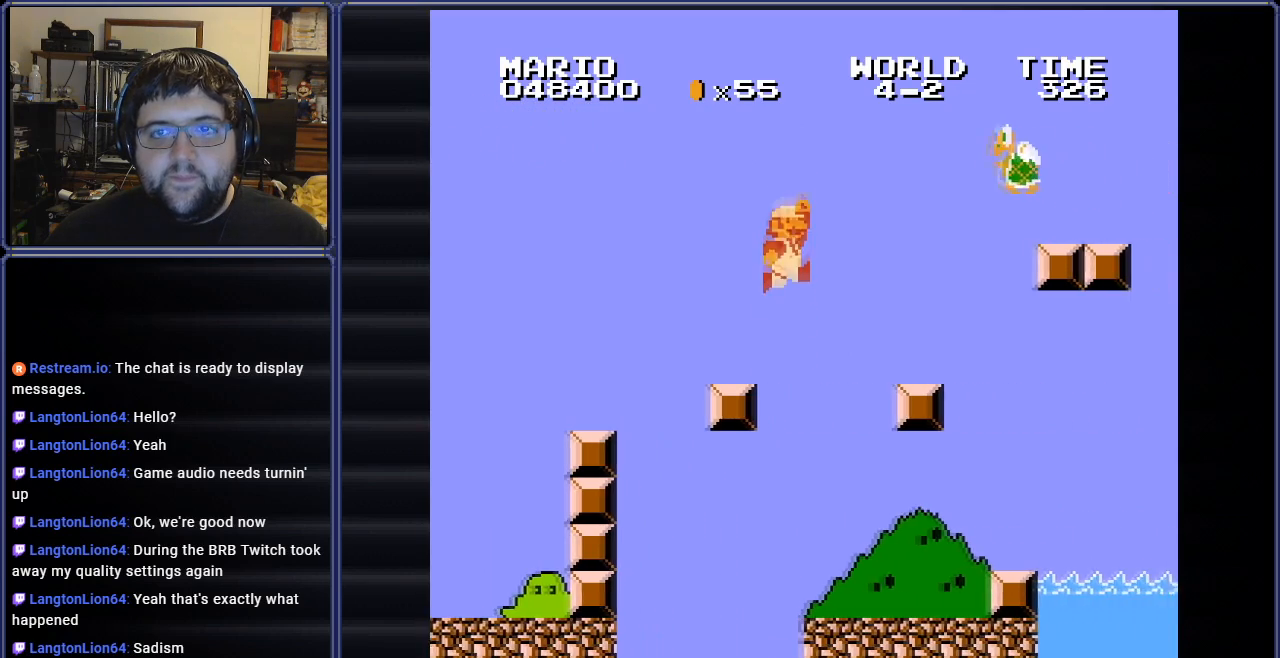
{"buttons": ["A", "B", "DPAD_UP", "DPAD_LEFT"], "events": [[150, "B", "up"], [167, "DPAD_LEFT", "down"], [317, "B", "down"], [383, "DPAD_UP", "down"]]}